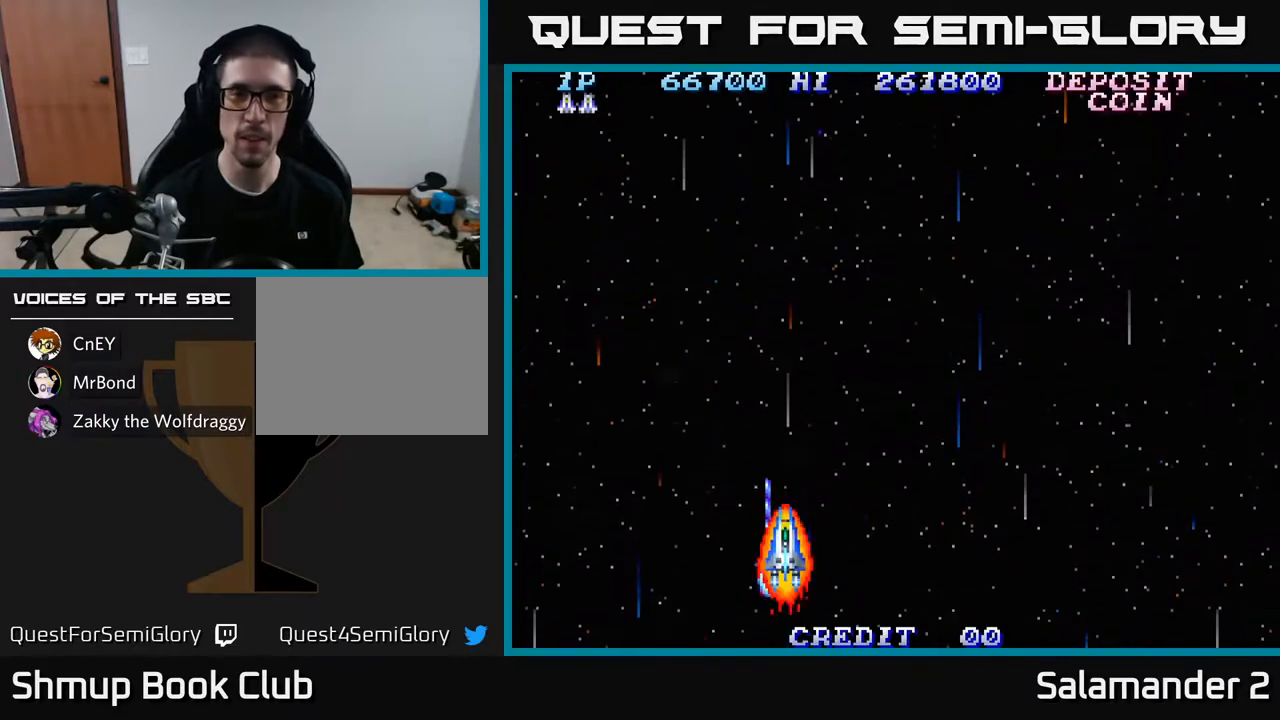
Gameplay with a controller (Xbox layout); each line is a JSON object with the inputs held at the frame after it. "events" lists button and stick changes between this image and that frame as [ms after this image, input, new state], when the widget could be followed in between.
{"buttons": ["A", "DPAD_RIGHT"], "left_stick": "center", "right_stick": "center", "events": [[133, "DPAD_RIGHT", "down"]]}
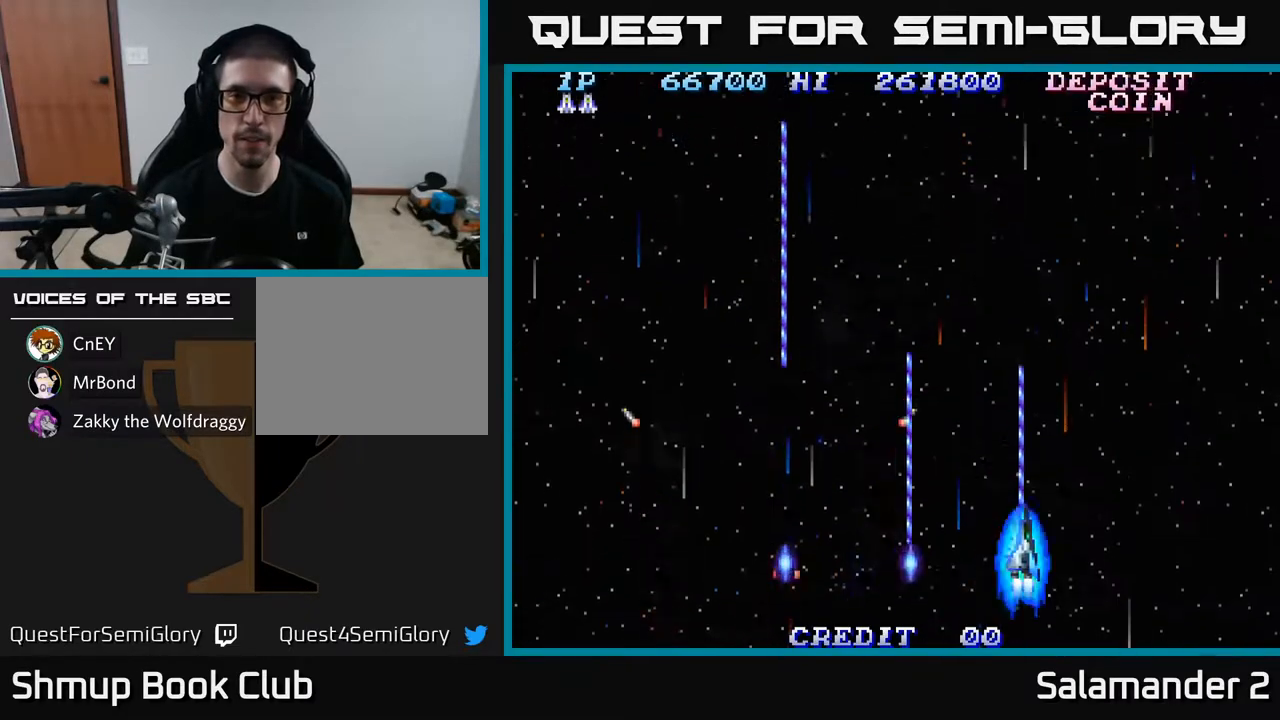
{"buttons": ["A", "DPAD_RIGHT"], "left_stick": "center", "right_stick": "center", "events": []}
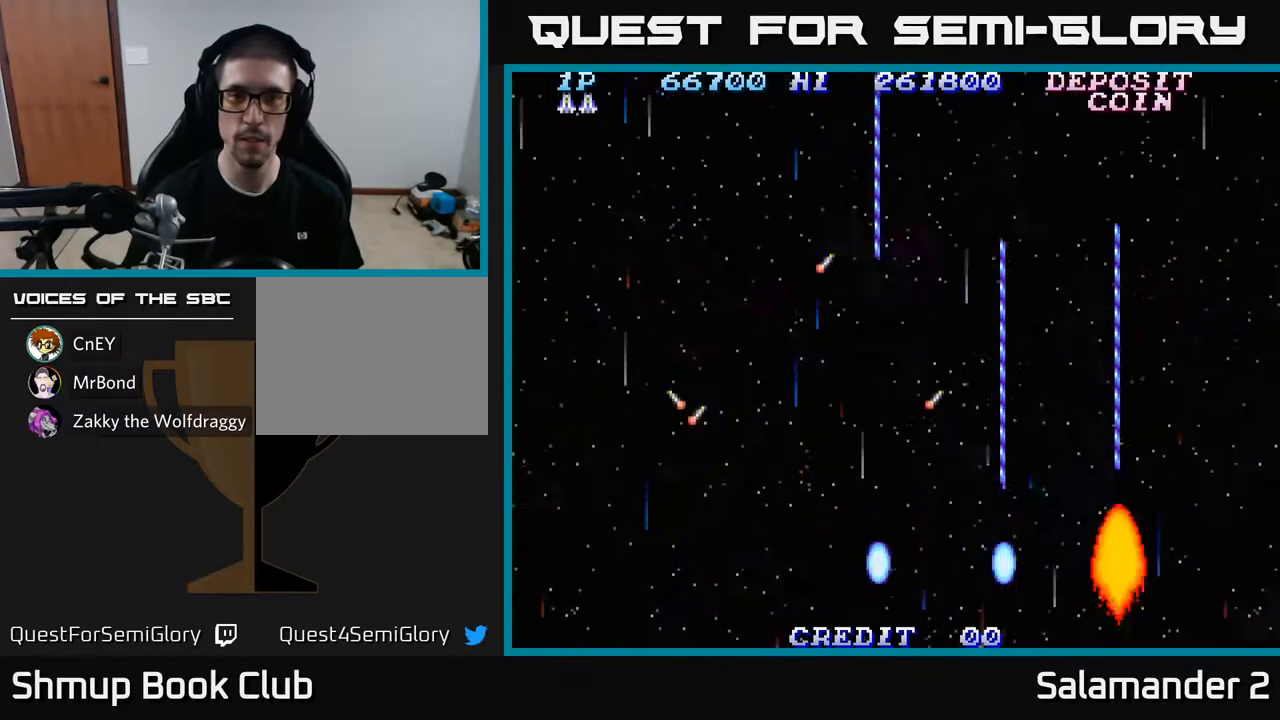
{"buttons": ["A", "DPAD_LEFT"], "left_stick": "center", "right_stick": "center", "events": [[100, "DPAD_RIGHT", "up"], [133, "DPAD_LEFT", "down"]]}
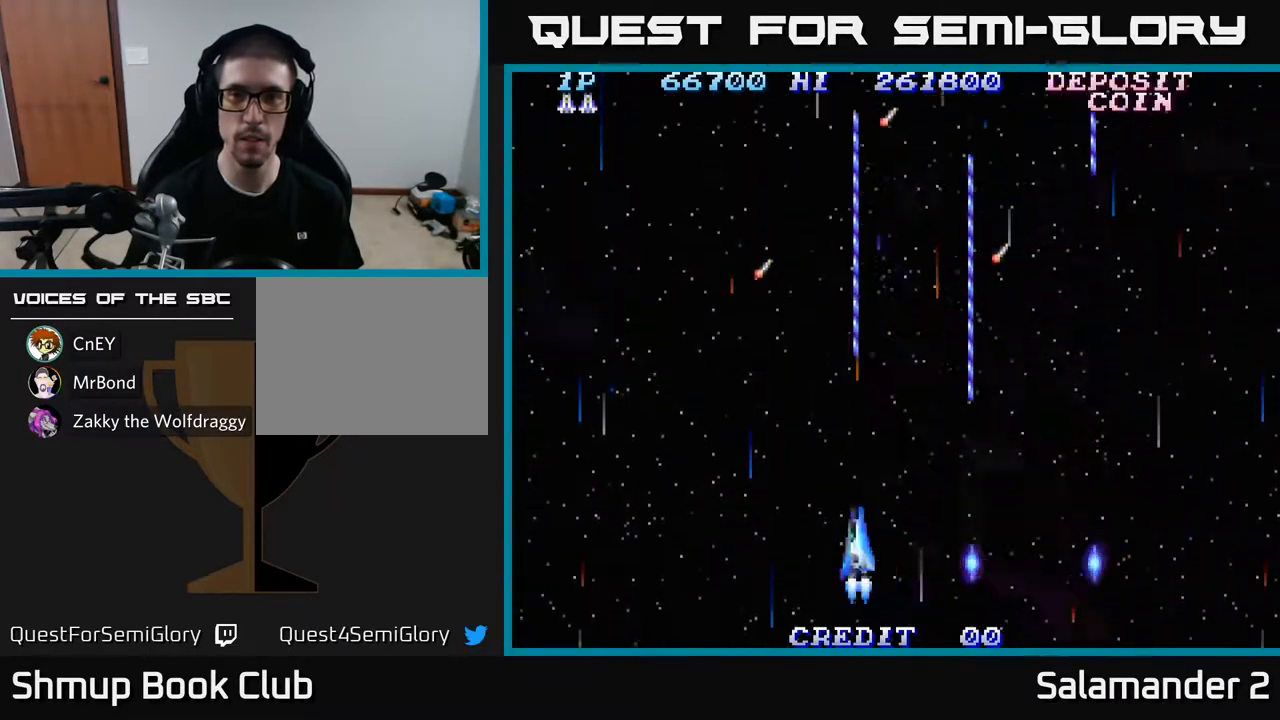
{"buttons": ["A", "DPAD_LEFT"], "left_stick": "center", "right_stick": "center", "events": []}
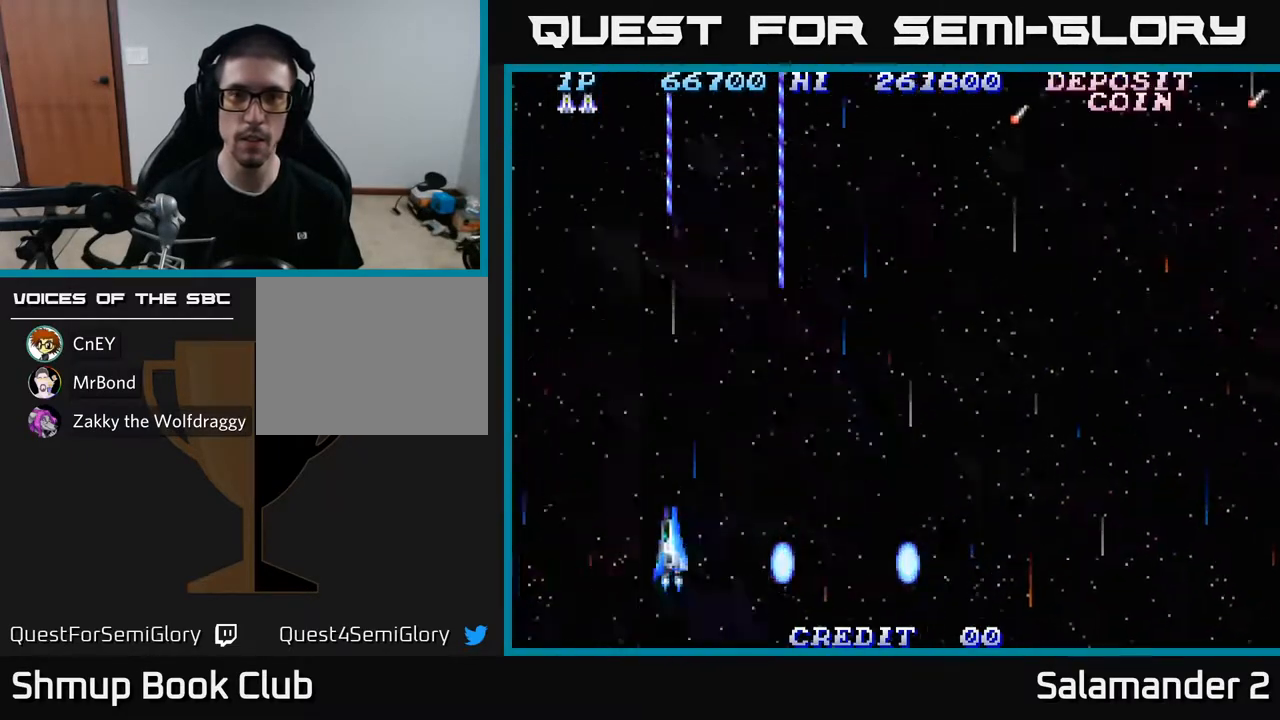
{"buttons": ["A", "DPAD_LEFT"], "left_stick": "center", "right_stick": "center", "events": []}
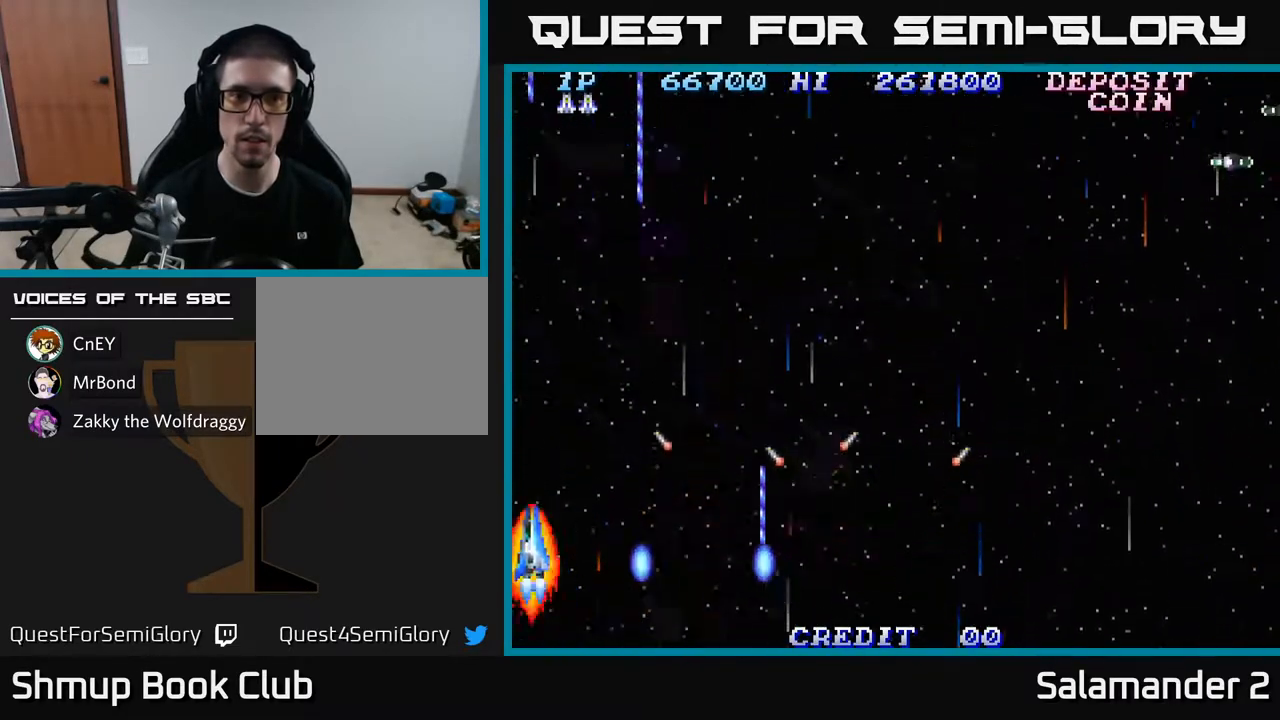
{"buttons": ["A", "DPAD_RIGHT"], "left_stick": "center", "right_stick": "center", "events": [[67, "DPAD_DOWN", "down"], [67, "DPAD_LEFT", "up"], [100, "DPAD_RIGHT", "down"], [133, "DPAD_DOWN", "up"]]}
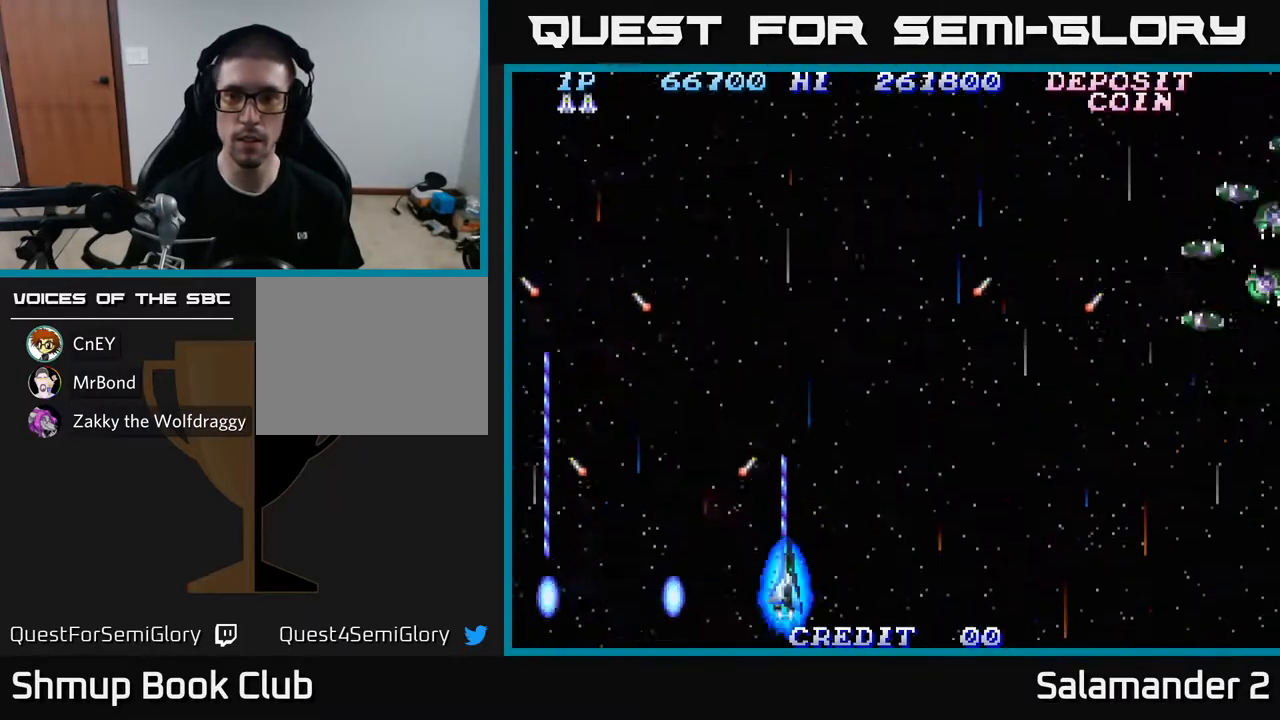
{"buttons": ["A", "DPAD_RIGHT"], "left_stick": "center", "right_stick": "center", "events": [[283, "DPAD_DOWN", "down"], [383, "DPAD_DOWN", "up"]]}
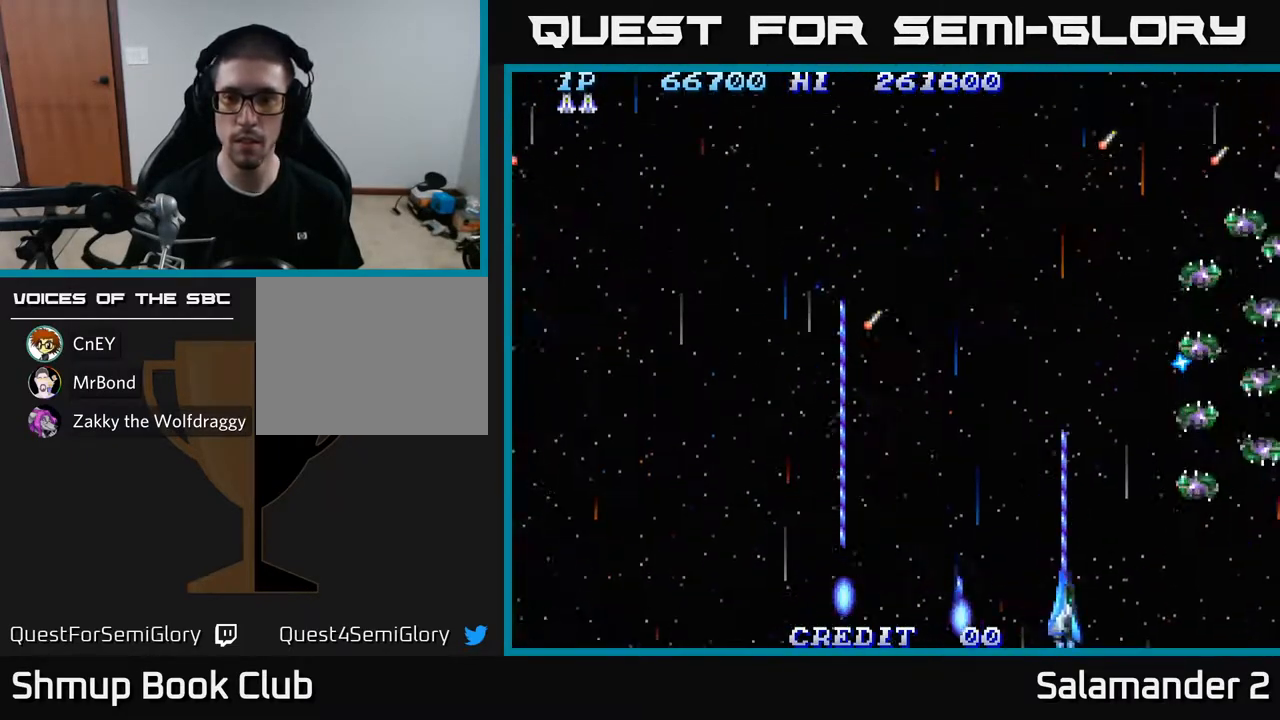
{"buttons": ["A", "DPAD_RIGHT"], "left_stick": "center", "right_stick": "center", "events": [[267, "DPAD_RIGHT", "up"], [500, "DPAD_RIGHT", "down"]]}
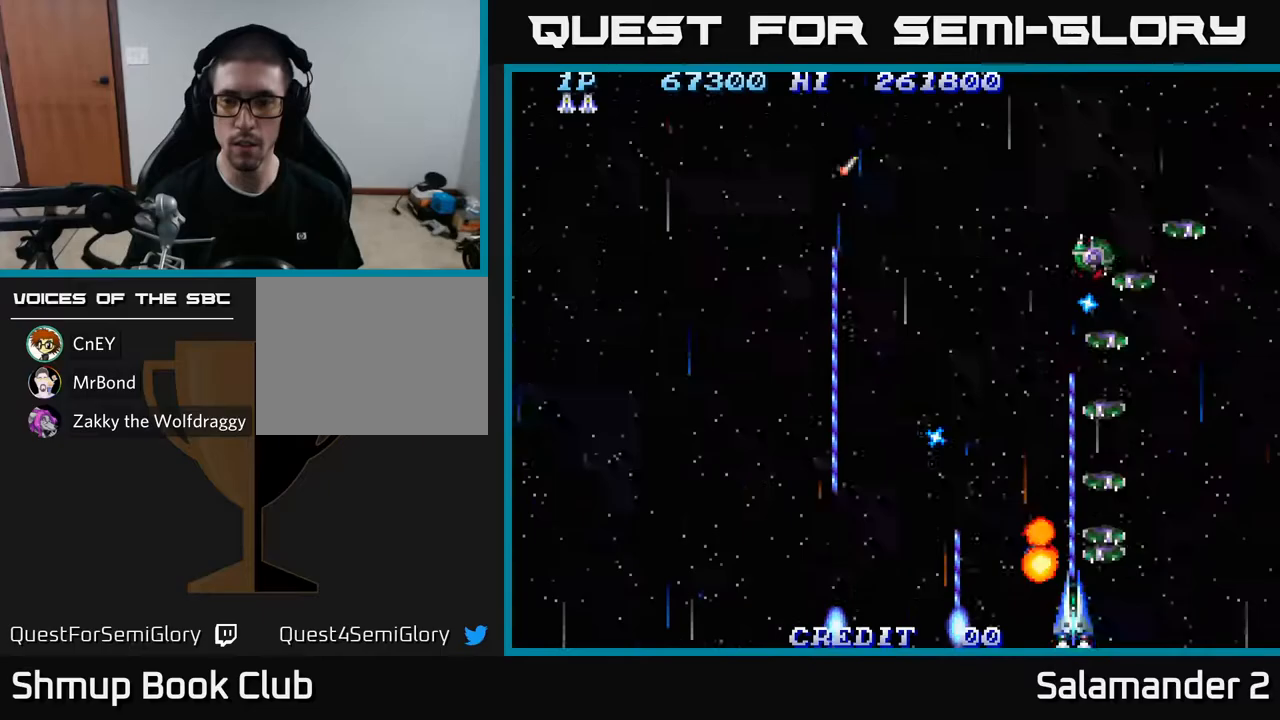
{"buttons": ["A", "DPAD_RIGHT"], "left_stick": "center", "right_stick": "center", "events": [[133, "DPAD_RIGHT", "up"], [433, "DPAD_RIGHT", "down"]]}
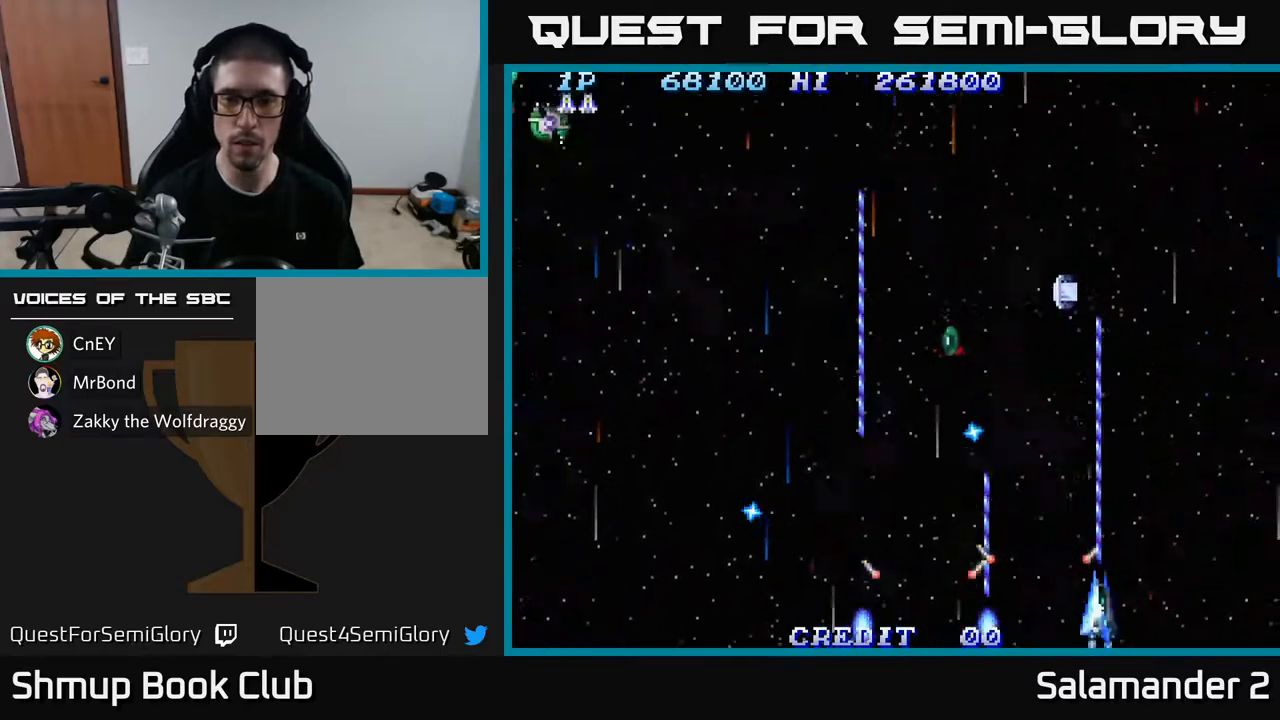
{"buttons": ["A", "DPAD_LEFT"], "left_stick": "center", "right_stick": "center", "events": [[33, "DPAD_RIGHT", "up"], [183, "DPAD_UP", "down"], [433, "DPAD_LEFT", "down"], [433, "DPAD_UP", "up"]]}
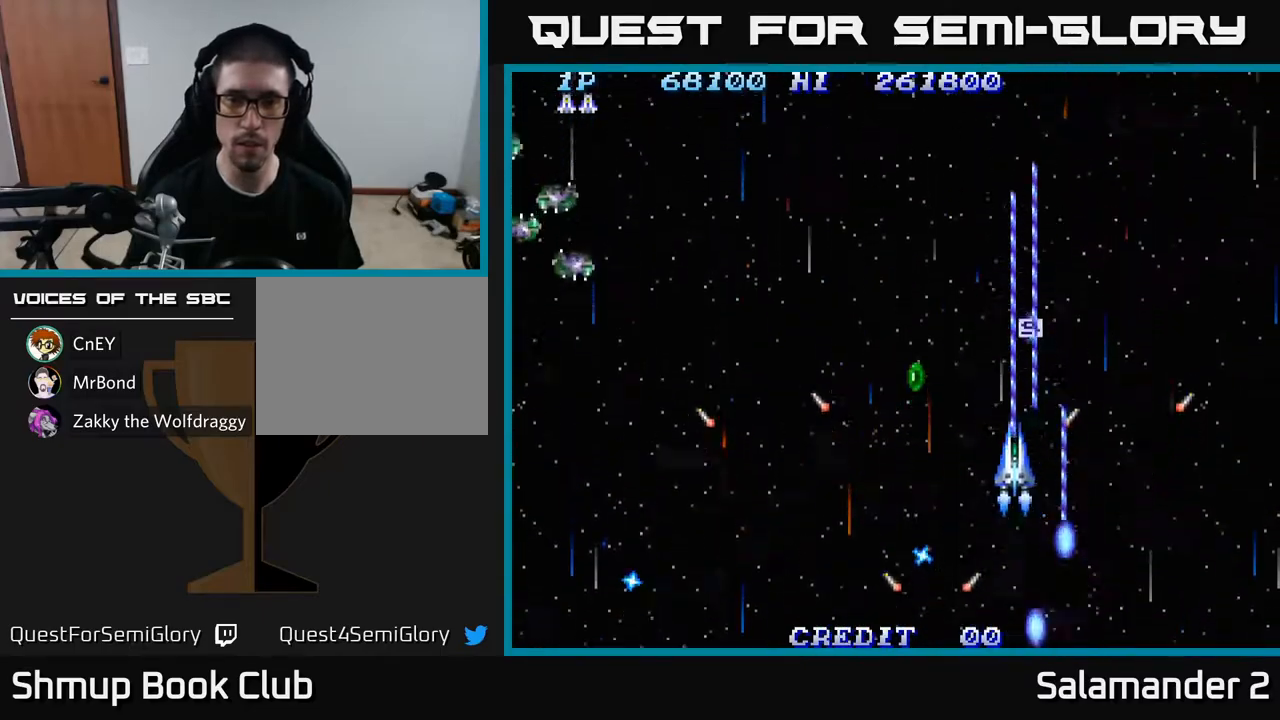
{"buttons": ["A", "DPAD_DOWN", "DPAD_LEFT"], "left_stick": "center", "right_stick": "center", "events": [[100, "DPAD_UP", "down"], [183, "DPAD_LEFT", "up"], [217, "DPAD_RIGHT", "down"], [400, "DPAD_UP", "up"], [450, "DPAD_DOWN", "down"], [467, "DPAD_RIGHT", "up"], [500, "DPAD_LEFT", "down"]]}
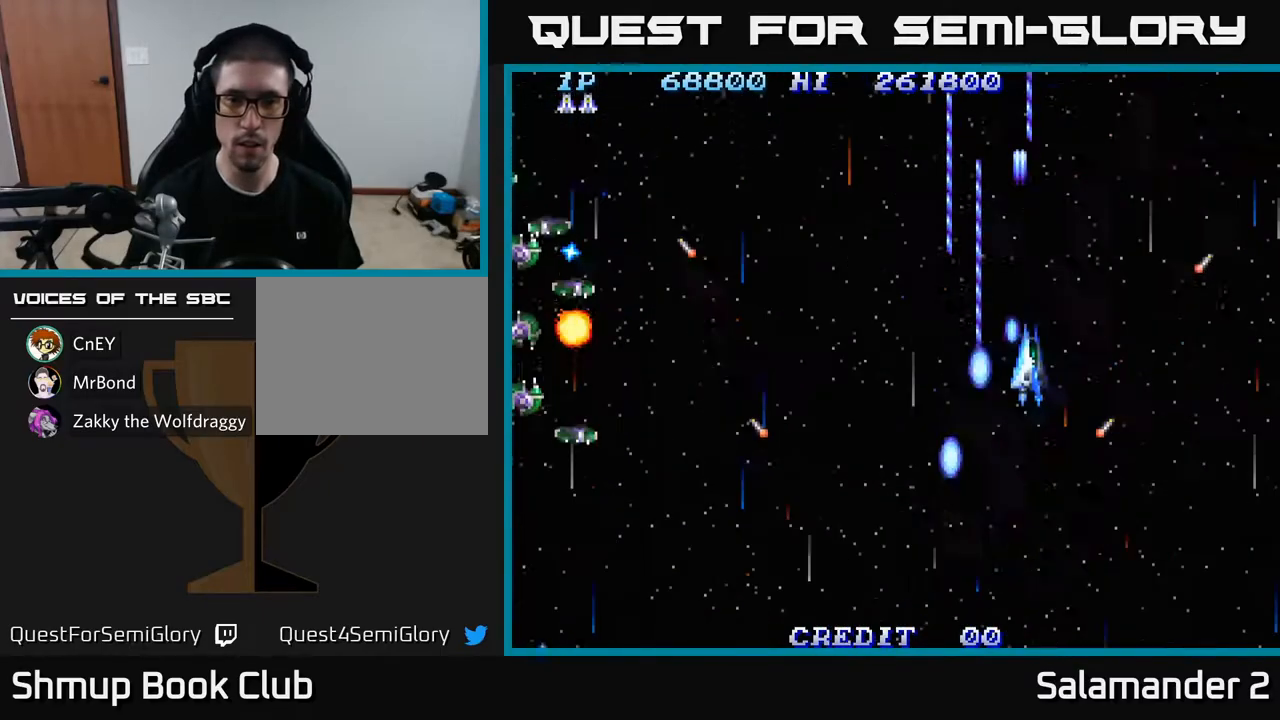
{"buttons": ["A", "DPAD_LEFT"], "left_stick": "center", "right_stick": "center", "events": [[450, "DPAD_DOWN", "up"]]}
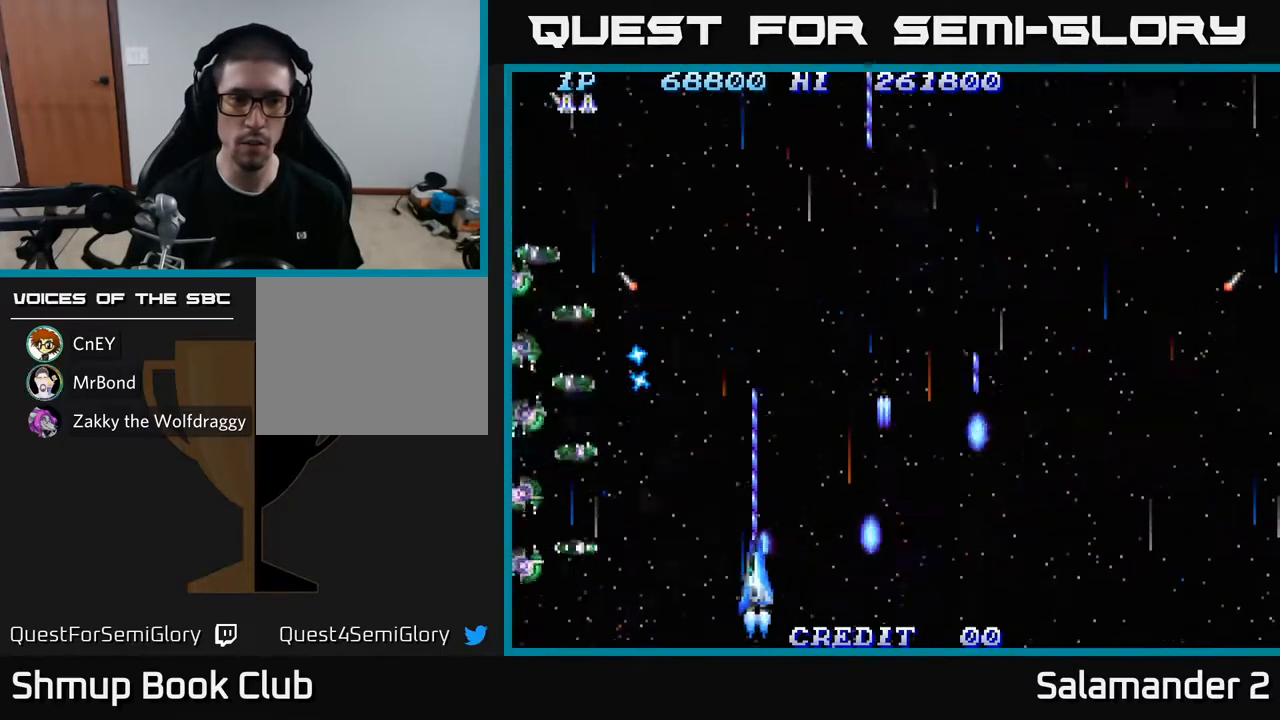
{"buttons": ["A"], "left_stick": "center", "right_stick": "center", "events": [[117, "DPAD_LEFT", "up"]]}
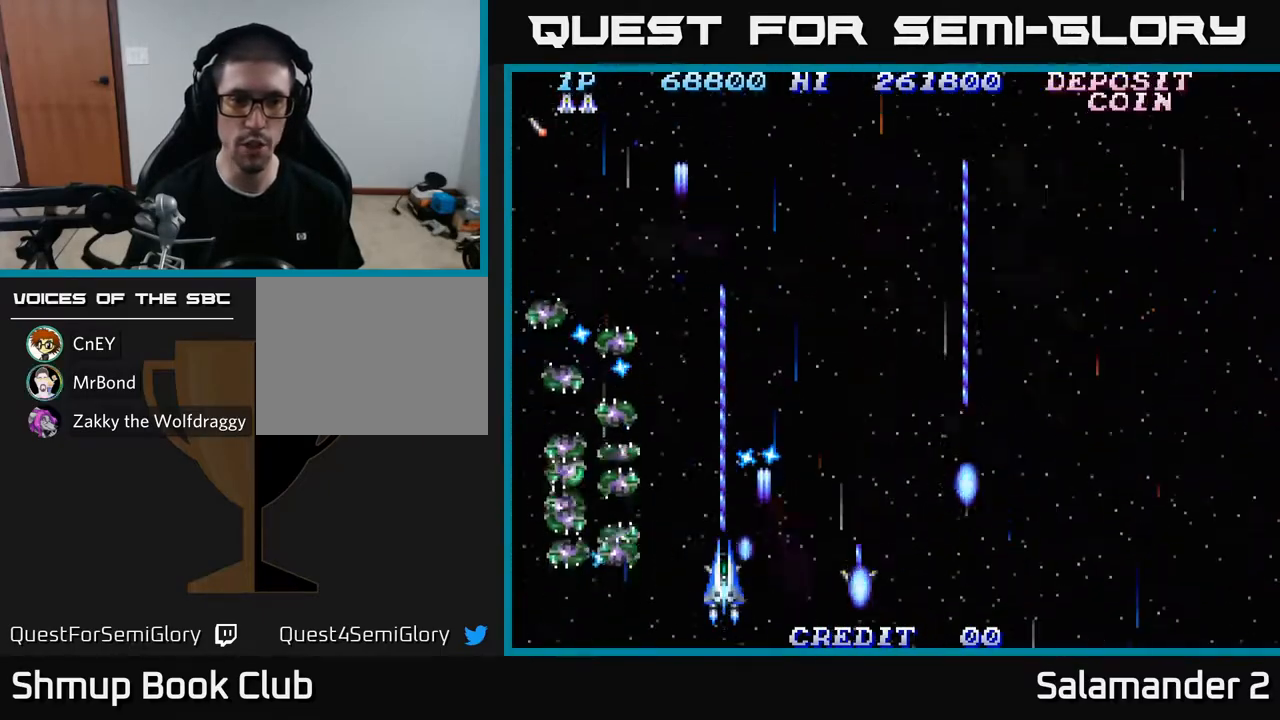
{"buttons": ["A"], "left_stick": "center", "right_stick": "center", "events": [[233, "DPAD_RIGHT", "down"], [300, "DPAD_RIGHT", "up"]]}
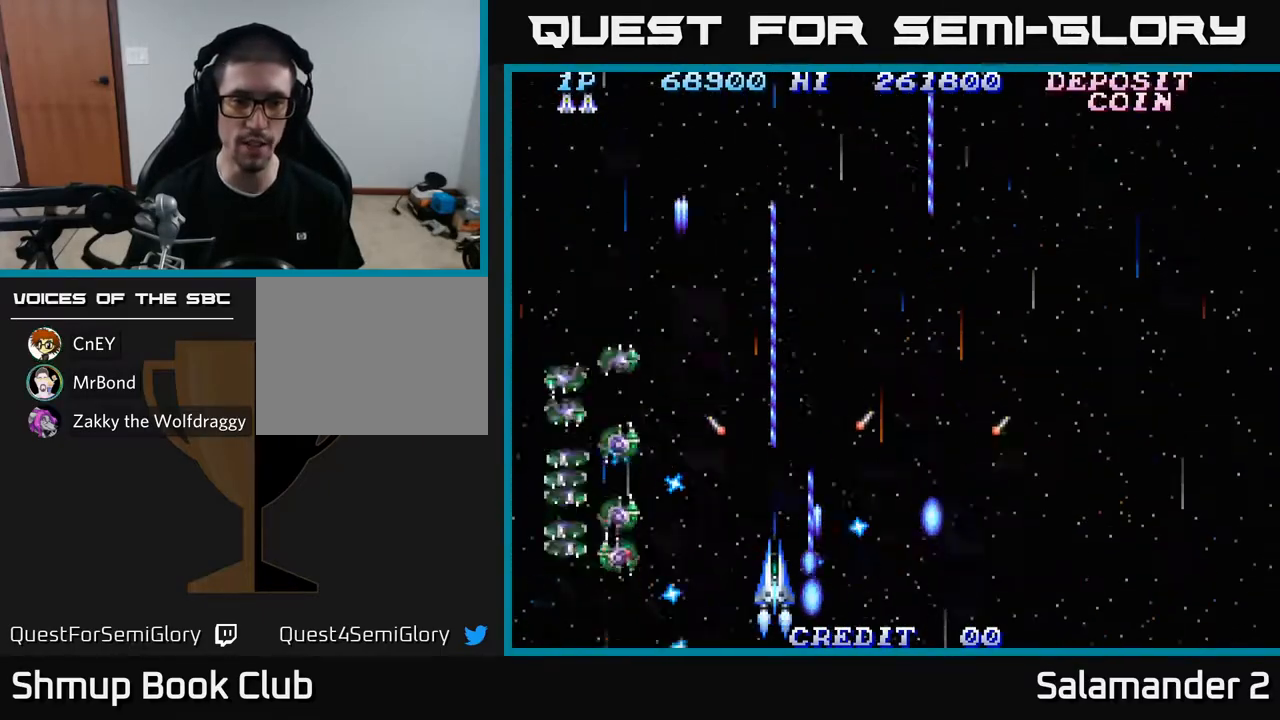
{"buttons": ["A"], "left_stick": "center", "right_stick": "center", "events": [[117, "DPAD_UP", "down"], [300, "DPAD_UP", "up"]]}
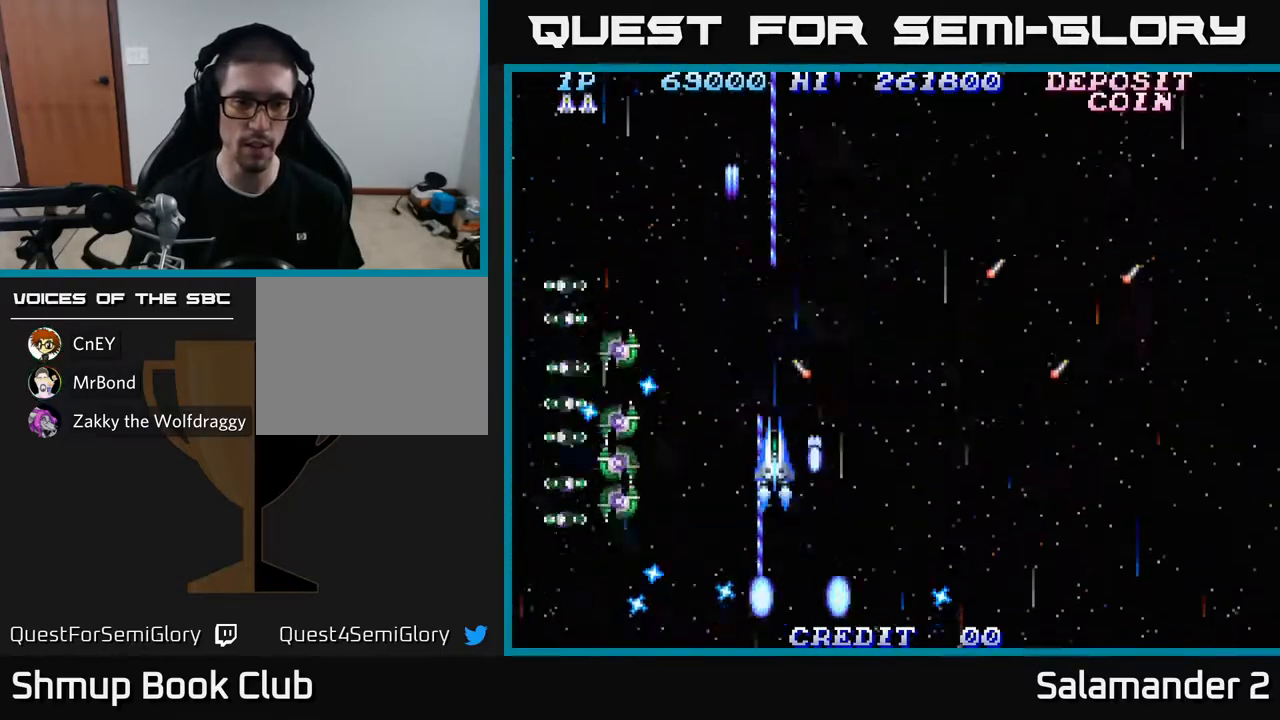
{"buttons": ["A", "DPAD_LEFT"], "left_stick": "center", "right_stick": "center", "events": [[133, "DPAD_DOWN", "down"], [233, "DPAD_LEFT", "down"], [383, "DPAD_DOWN", "up"]]}
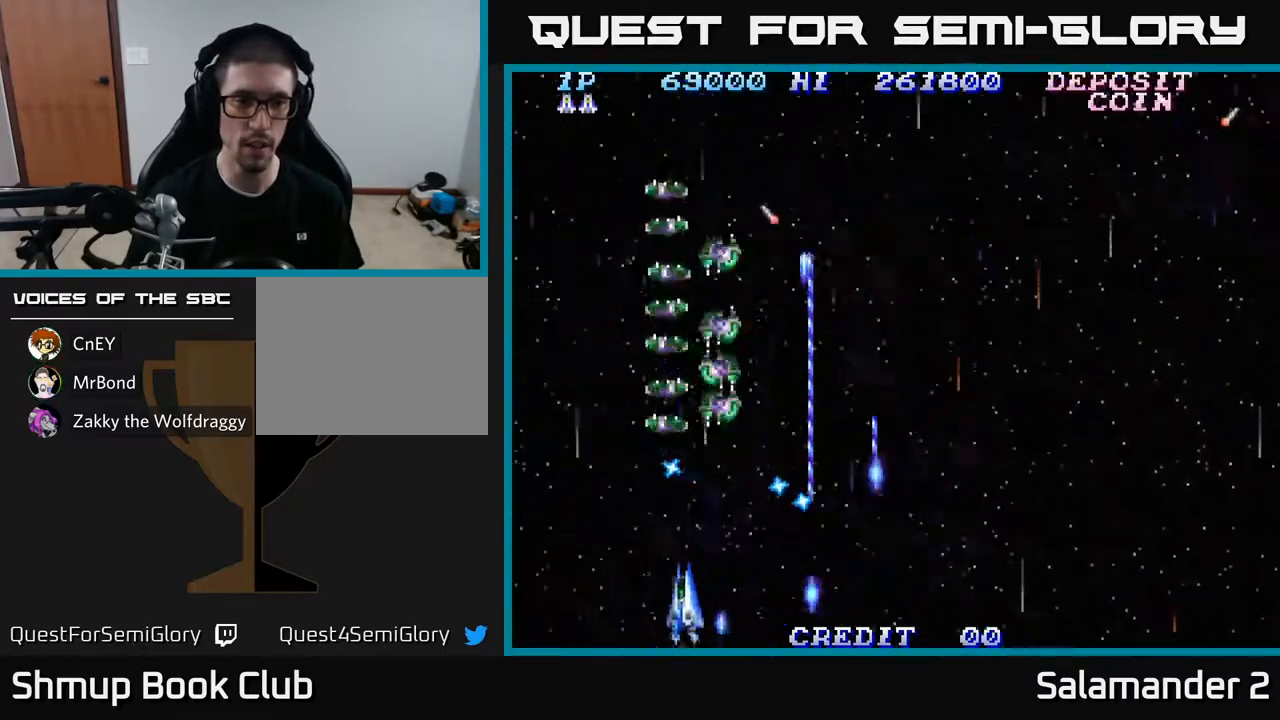
{"buttons": ["A"], "left_stick": "center", "right_stick": "center", "events": [[50, "DPAD_LEFT", "up"], [67, "DPAD_RIGHT", "down"], [83, "DPAD_UP", "down"], [117, "DPAD_RIGHT", "up"], [117, "DPAD_UP", "up"], [300, "DPAD_LEFT", "down"], [383, "DPAD_LEFT", "up"]]}
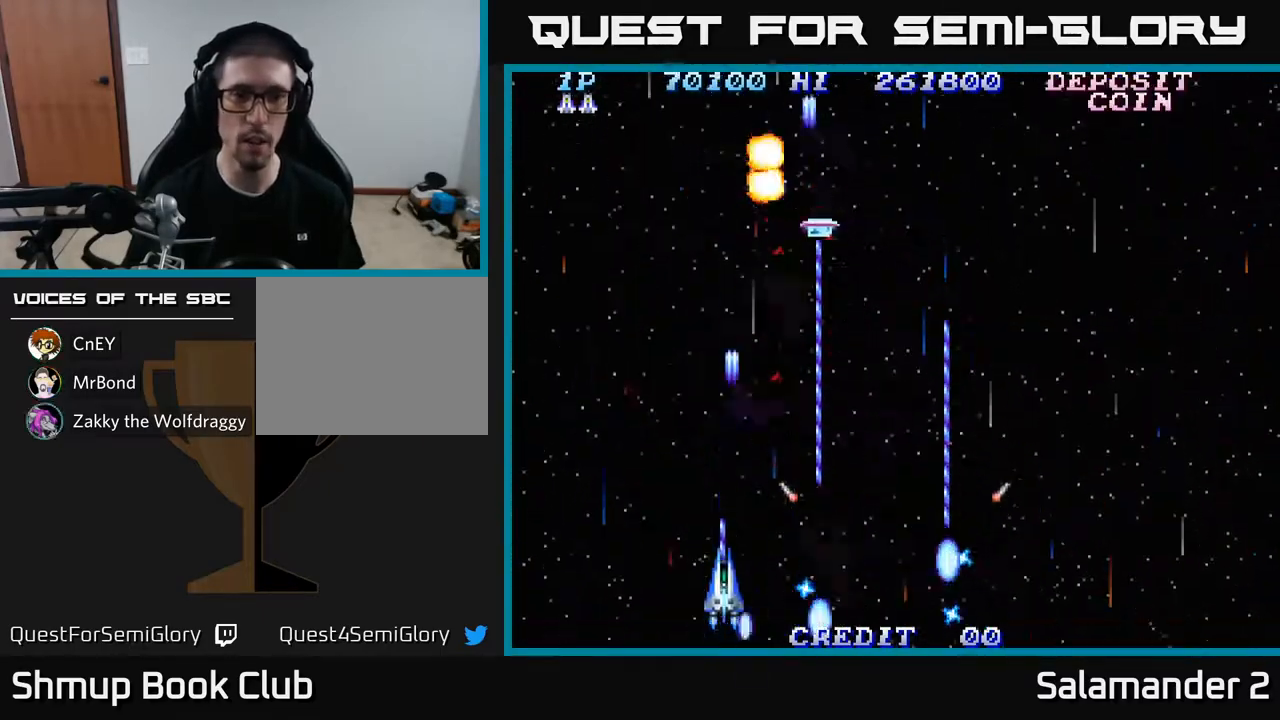
{"buttons": ["A"], "left_stick": "center", "right_stick": "center", "events": [[50, "DPAD_UP", "down"], [150, "DPAD_LEFT", "down"], [200, "DPAD_UP", "up"], [267, "DPAD_LEFT", "up"]]}
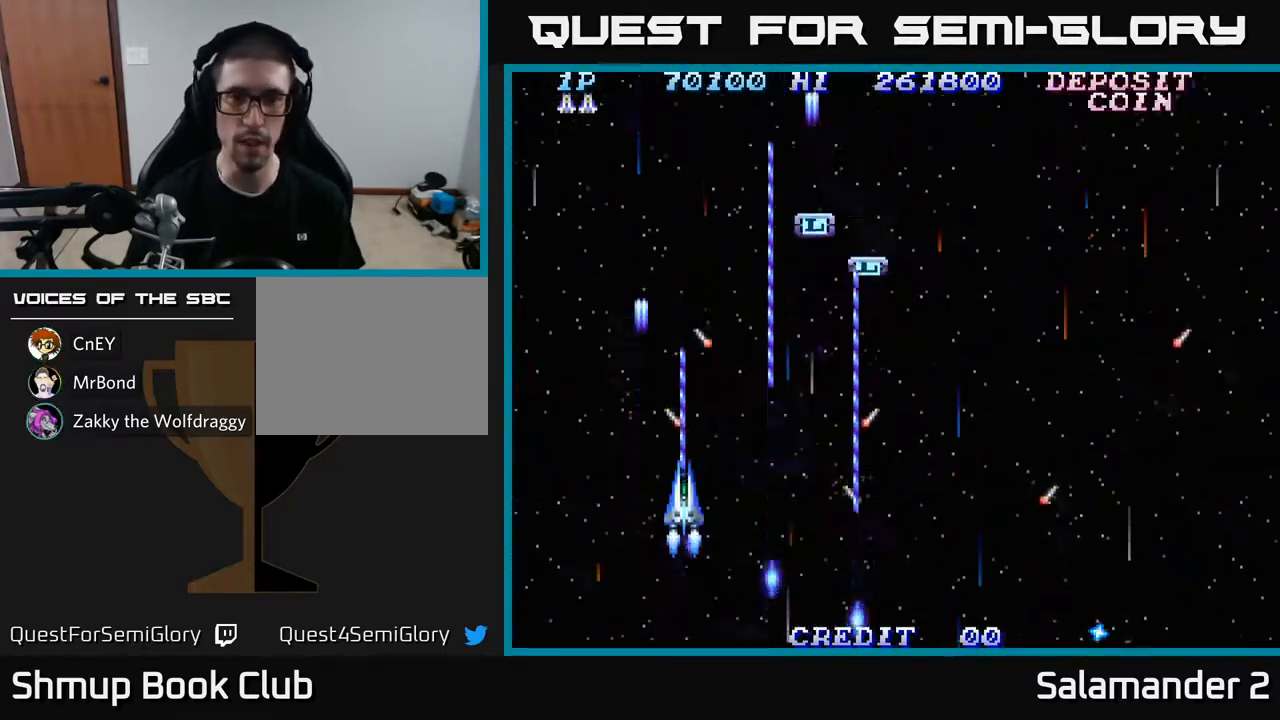
{"buttons": ["A", "DPAD_UP", "DPAD_LEFT"], "left_stick": "center", "right_stick": "center", "events": [[50, "DPAD_RIGHT", "down"], [200, "DPAD_UP", "down"], [367, "DPAD_RIGHT", "up"], [500, "DPAD_LEFT", "down"]]}
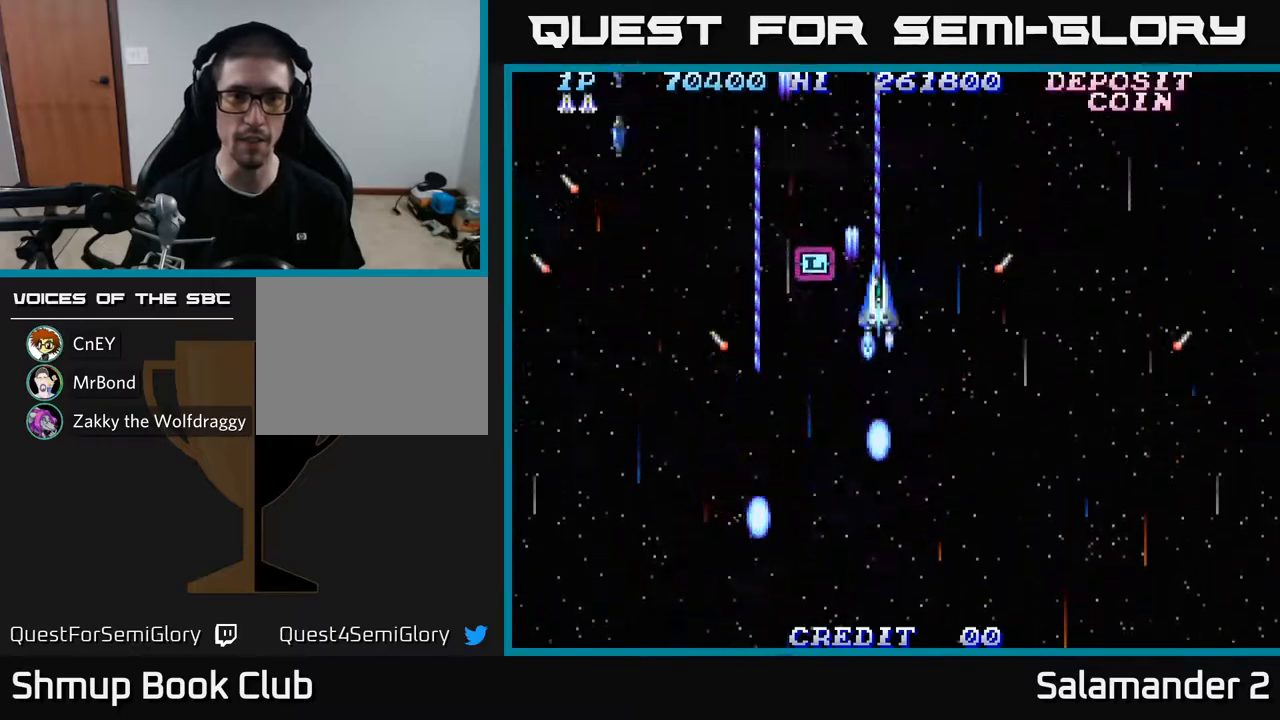
{"buttons": ["A", "DPAD_DOWN", "DPAD_LEFT"], "left_stick": "center", "right_stick": "center", "events": [[100, "DPAD_UP", "up"], [233, "DPAD_DOWN", "down"]]}
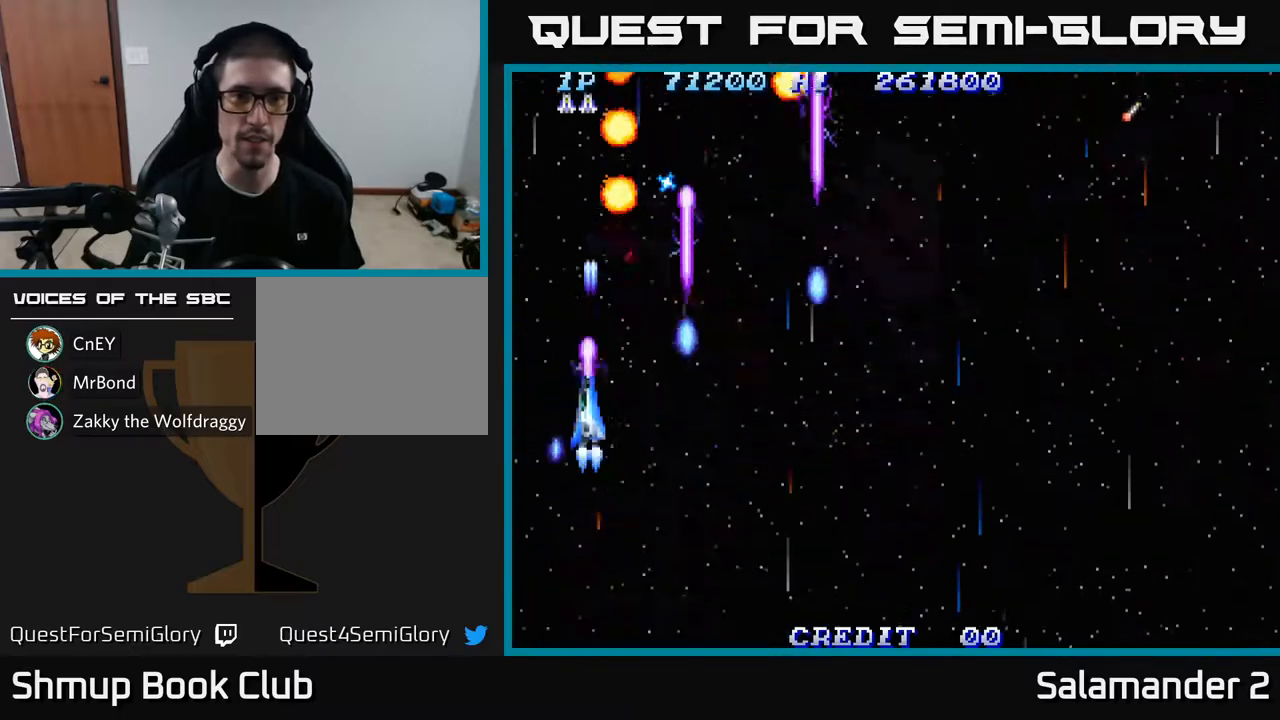
{"buttons": ["A", "DPAD_RIGHT"], "left_stick": "center", "right_stick": "center", "events": [[183, "DPAD_LEFT", "up"], [250, "DPAD_RIGHT", "down"], [283, "DPAD_DOWN", "up"]]}
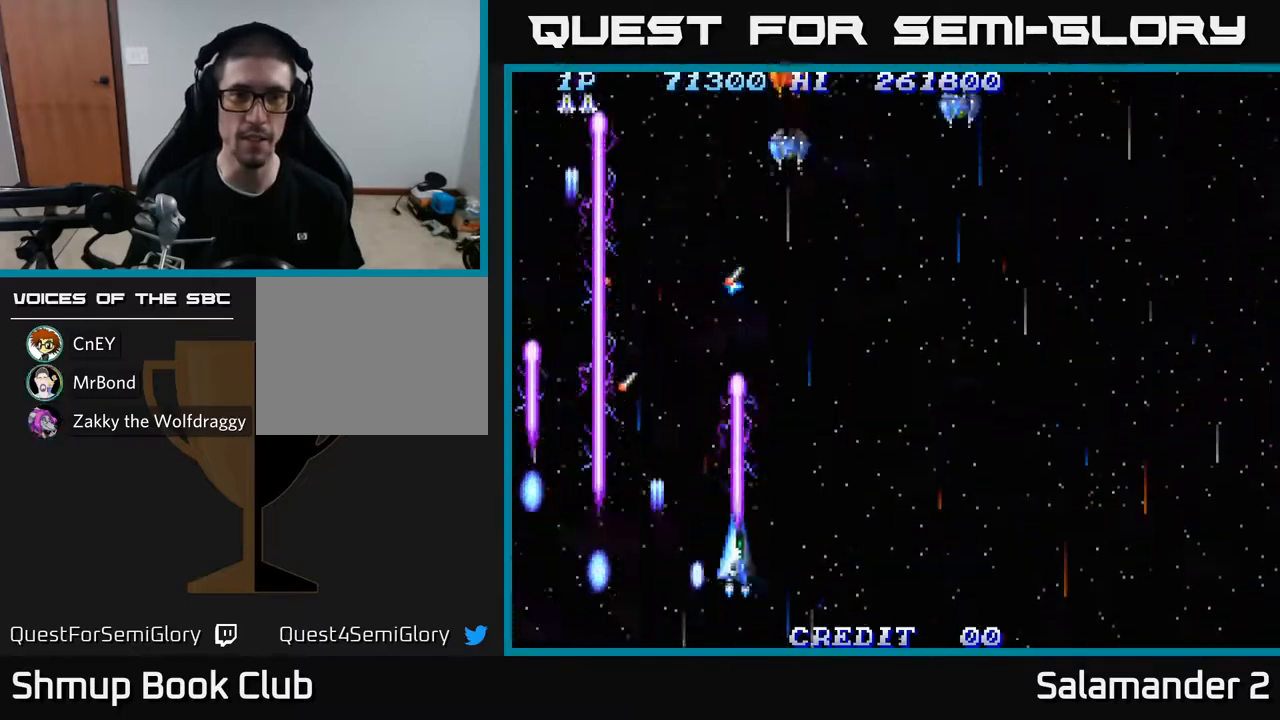
{"buttons": ["A", "DPAD_RIGHT"], "left_stick": "center", "right_stick": "center", "events": []}
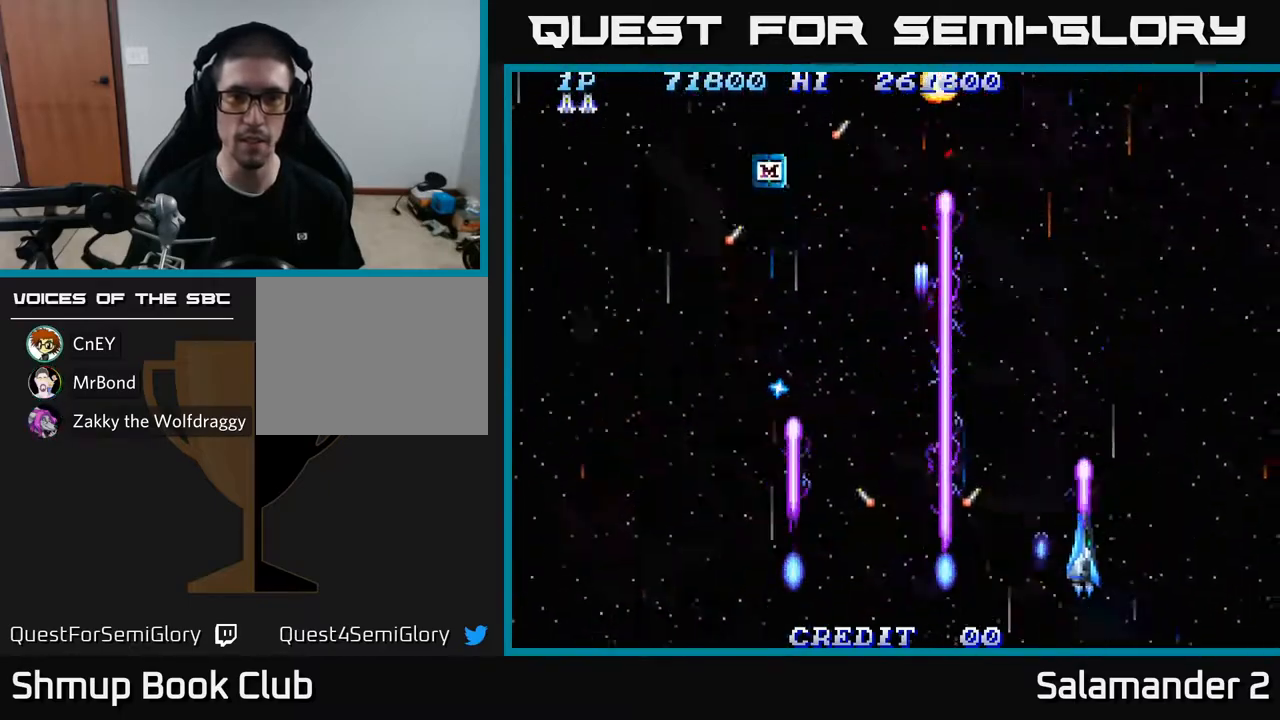
{"buttons": ["A", "DPAD_RIGHT"], "left_stick": "center", "right_stick": "center", "events": []}
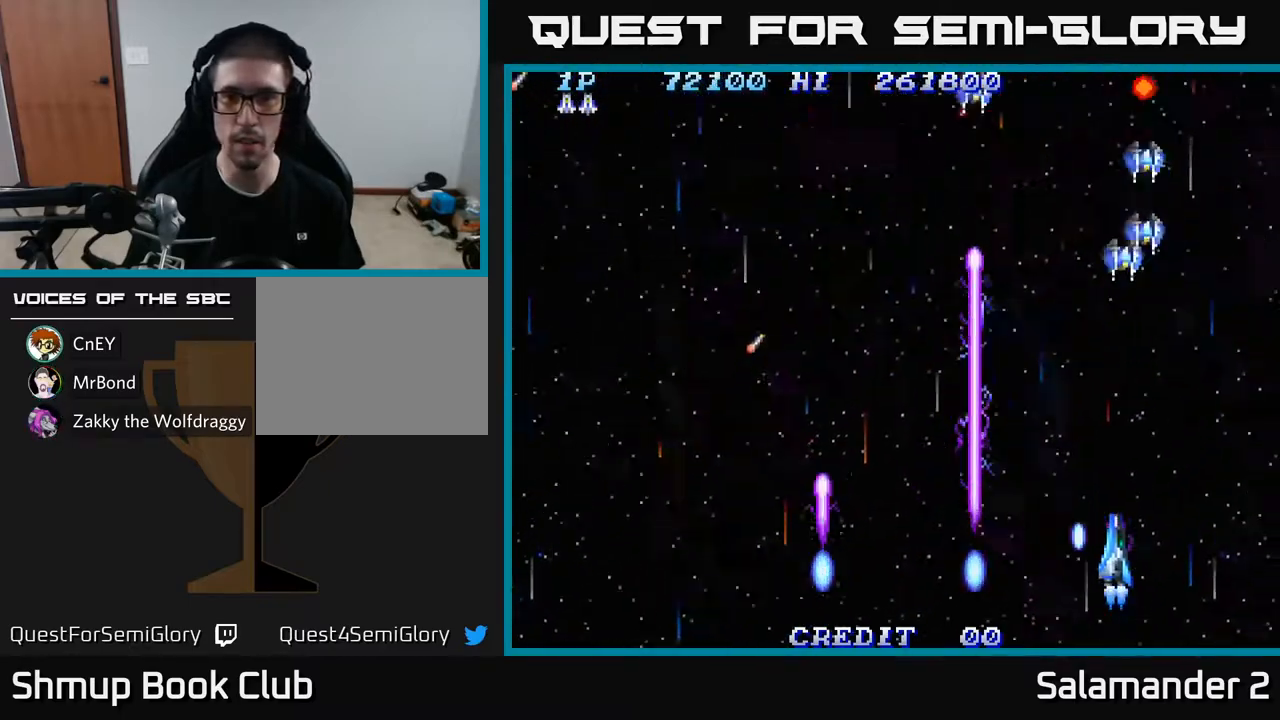
{"buttons": ["A", "DPAD_LEFT"], "left_stick": "center", "right_stick": "center", "events": [[317, "DPAD_RIGHT", "up"], [333, "DPAD_LEFT", "down"]]}
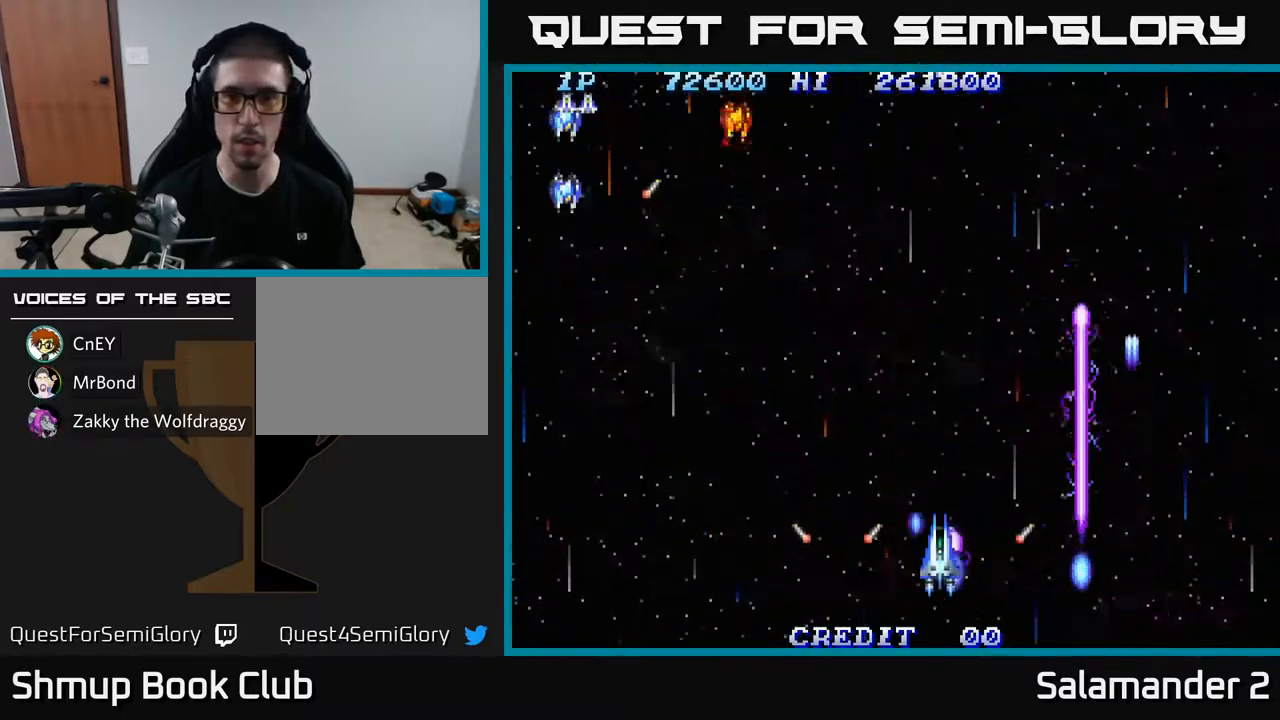
{"buttons": ["A", "DPAD_LEFT"], "left_stick": "center", "right_stick": "center", "events": []}
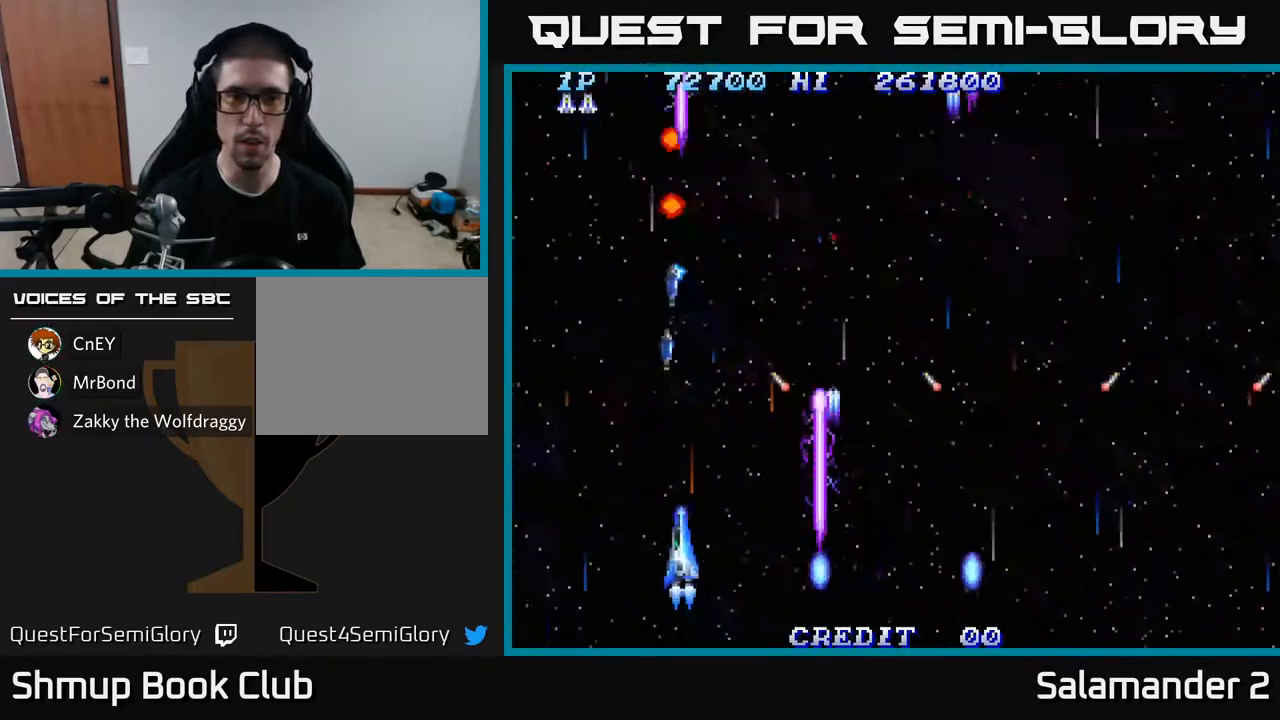
{"buttons": ["A"], "left_stick": "center", "right_stick": "center", "events": [[400, "DPAD_LEFT", "up"]]}
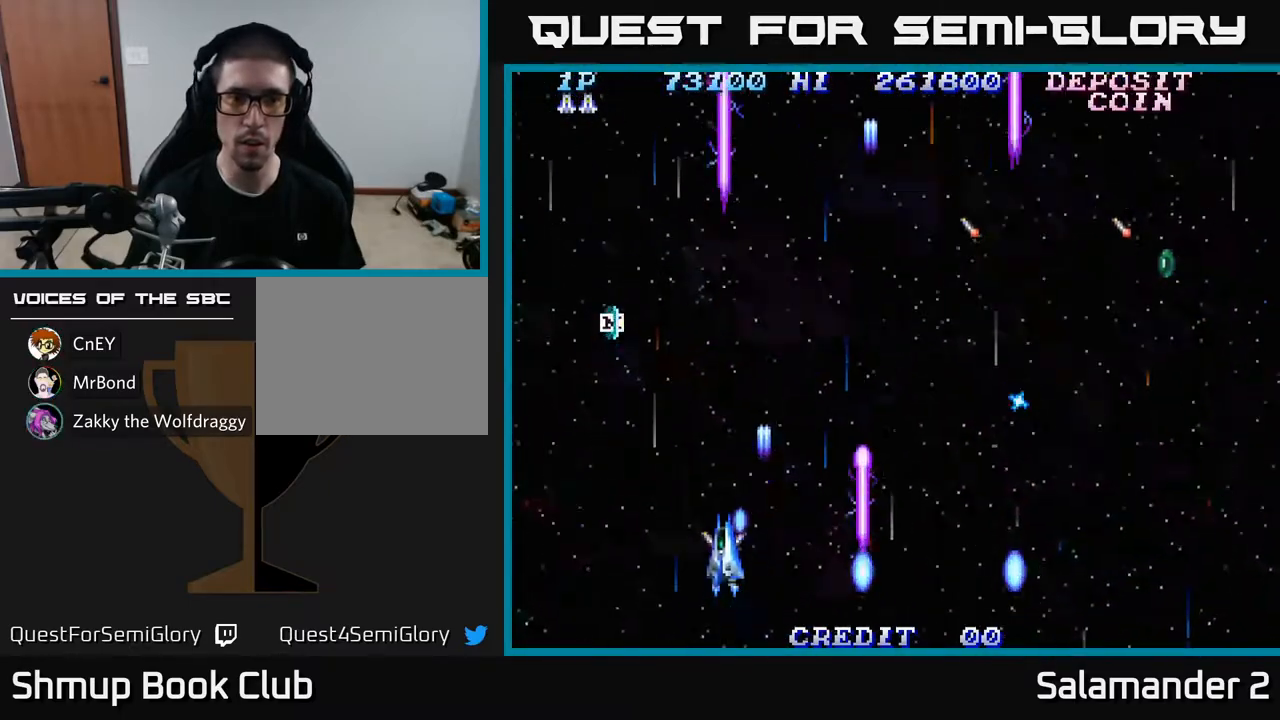
{"buttons": ["A", "DPAD_UP"], "left_stick": "center", "right_stick": "center", "events": [[233, "DPAD_LEFT", "down"], [333, "DPAD_UP", "down"], [450, "DPAD_LEFT", "up"]]}
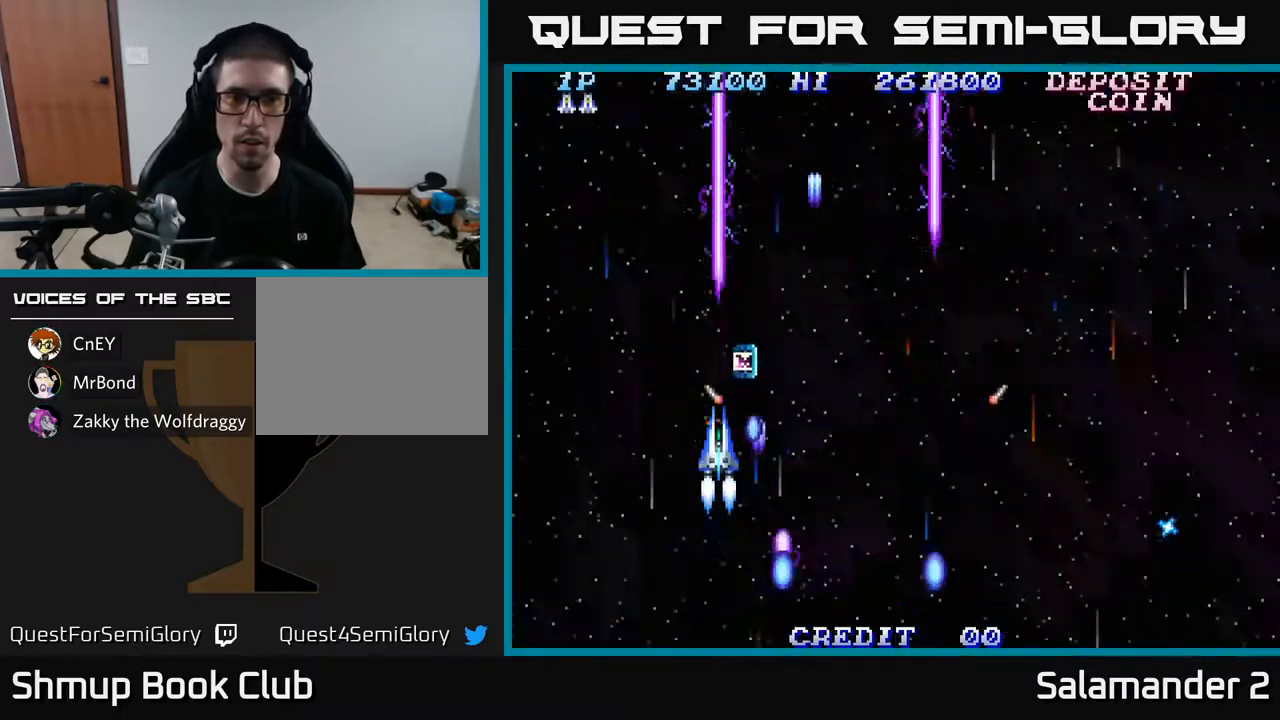
{"buttons": ["A", "DPAD_RIGHT"], "left_stick": "center", "right_stick": "center", "events": [[133, "DPAD_RIGHT", "down"], [183, "DPAD_UP", "up"]]}
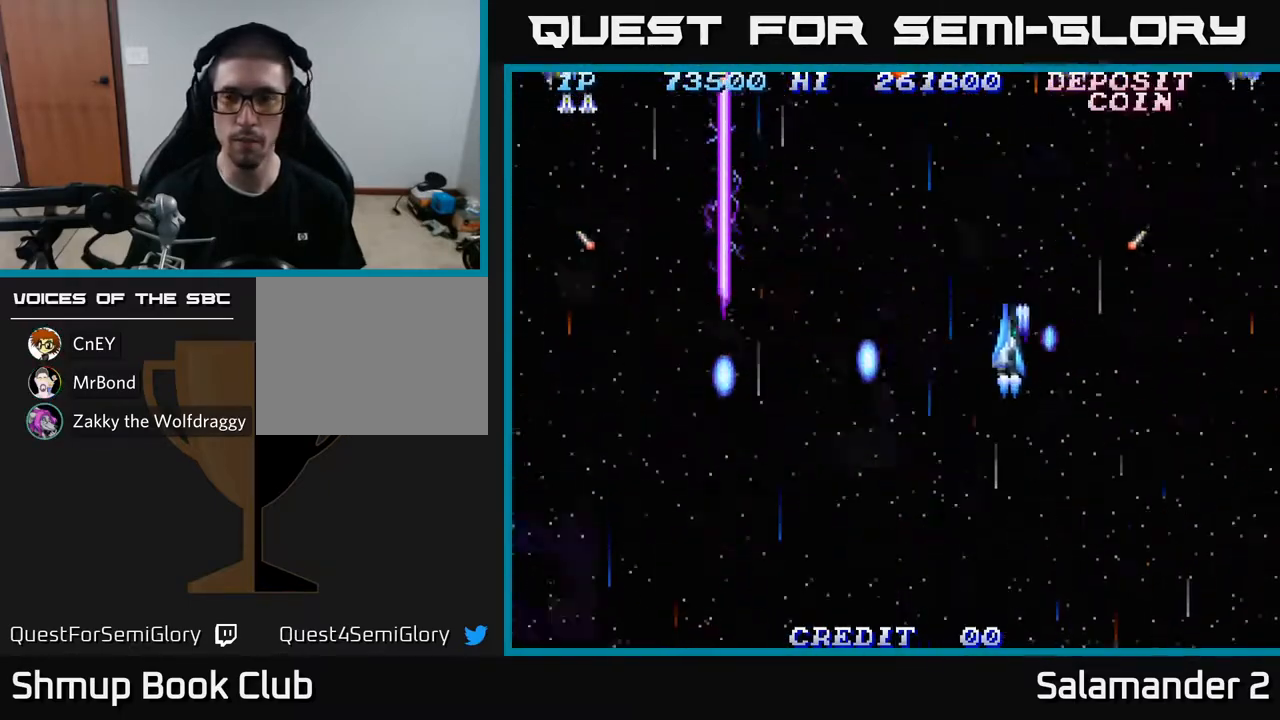
{"buttons": ["A", "DPAD_RIGHT"], "left_stick": "center", "right_stick": "center", "events": [[33, "DPAD_DOWN", "down"], [150, "DPAD_DOWN", "up"]]}
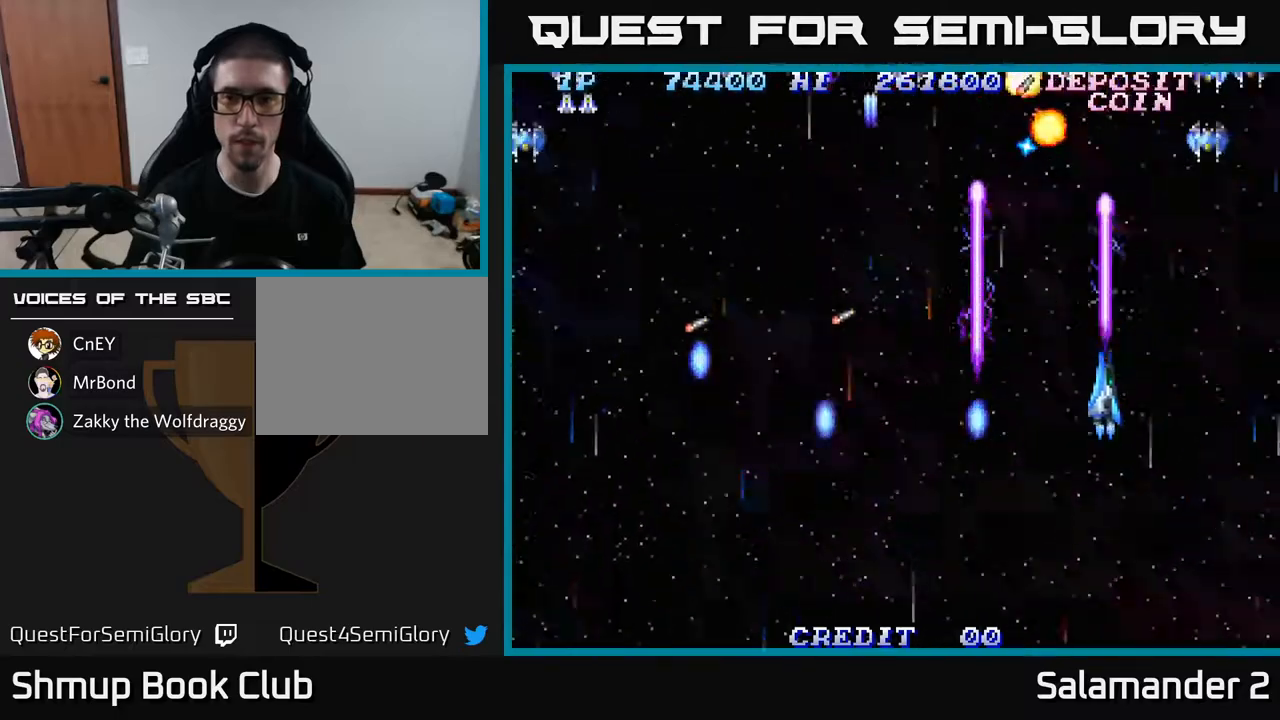
{"buttons": ["A", "DPAD_DOWN", "DPAD_RIGHT"], "left_stick": "center", "right_stick": "center", "events": [[17, "DPAD_RIGHT", "up"], [17, "DPAD_UP", "down"], [67, "DPAD_RIGHT", "down"], [100, "DPAD_UP", "up"], [250, "DPAD_DOWN", "down"]]}